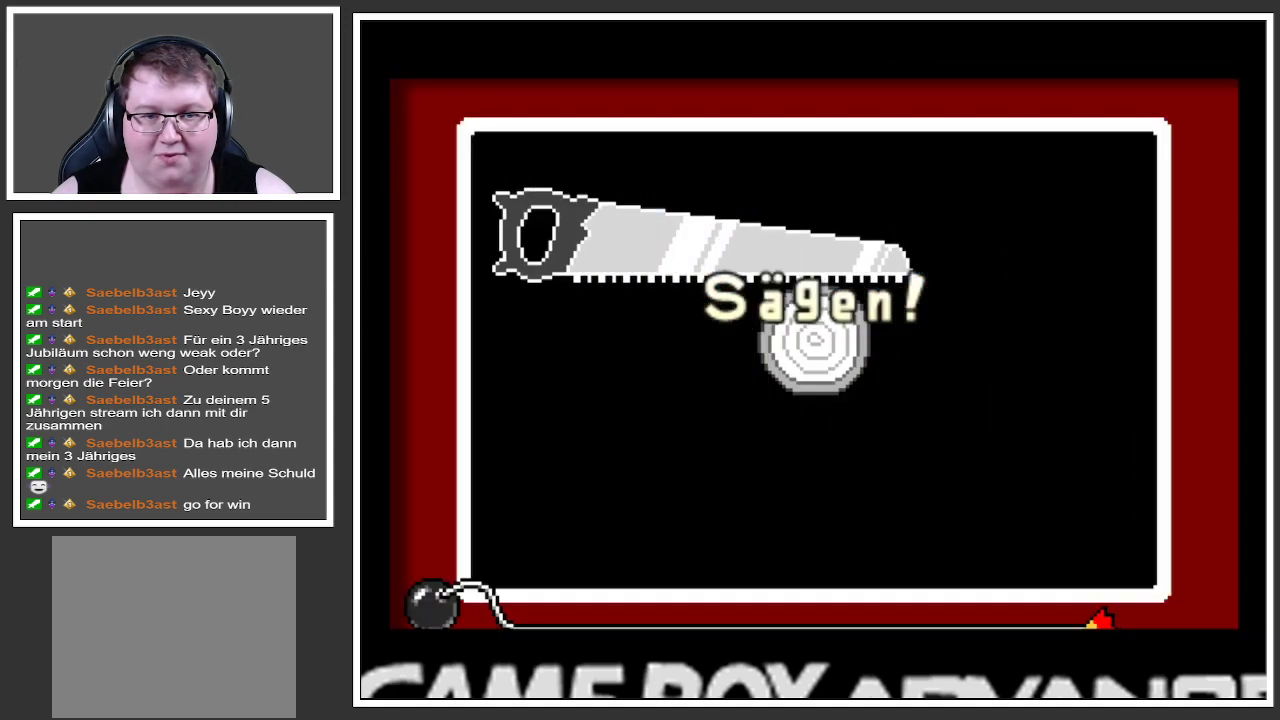
Gameplay with a controller (Xbox layout); each line is a JSON object with the inputs held at the frame after it. "events" lists button and stick changes between this image and that frame as [ms after this image, input, new state], when the widget could be followed in between. Not read: L3 R3.
{"buttons": [], "left_stick": "right", "right_stick": "center", "events": [[167, "left_stick", "right"]]}
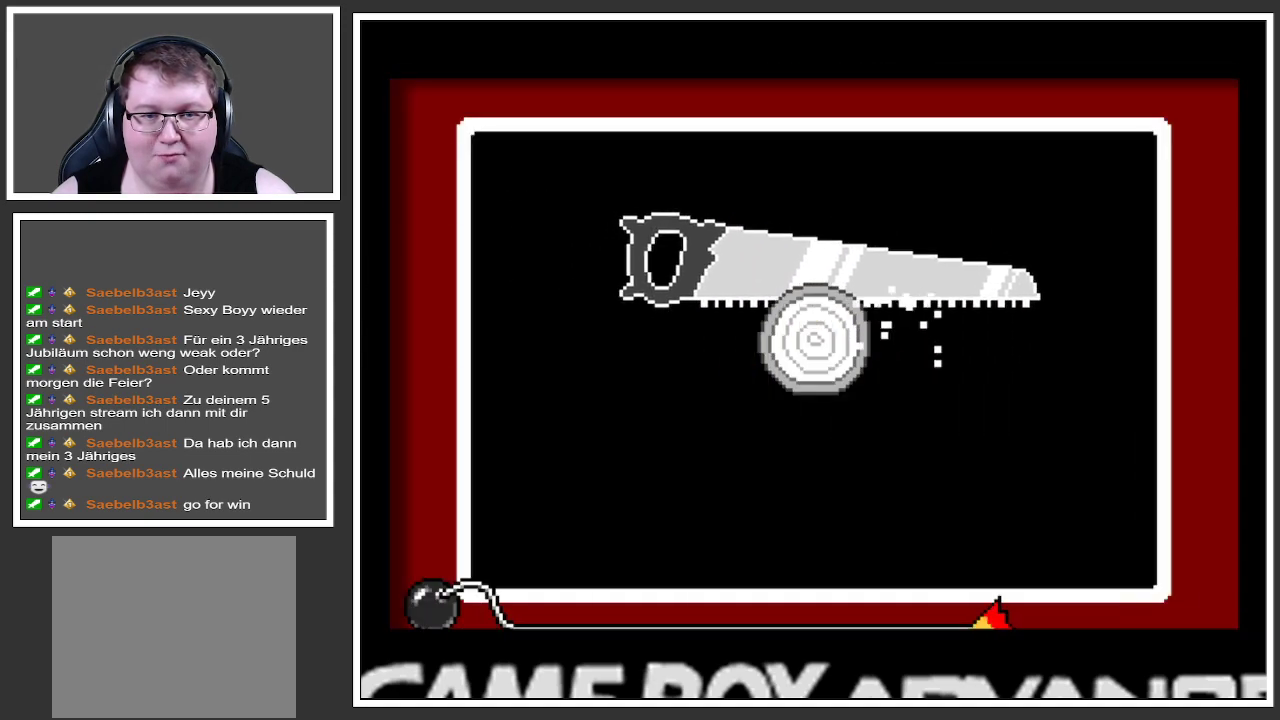
{"buttons": [], "left_stick": "right", "right_stick": "center", "events": [[16, "left_stick", "center"], [66, "left_stick", "left"], [400, "left_stick", "right"]]}
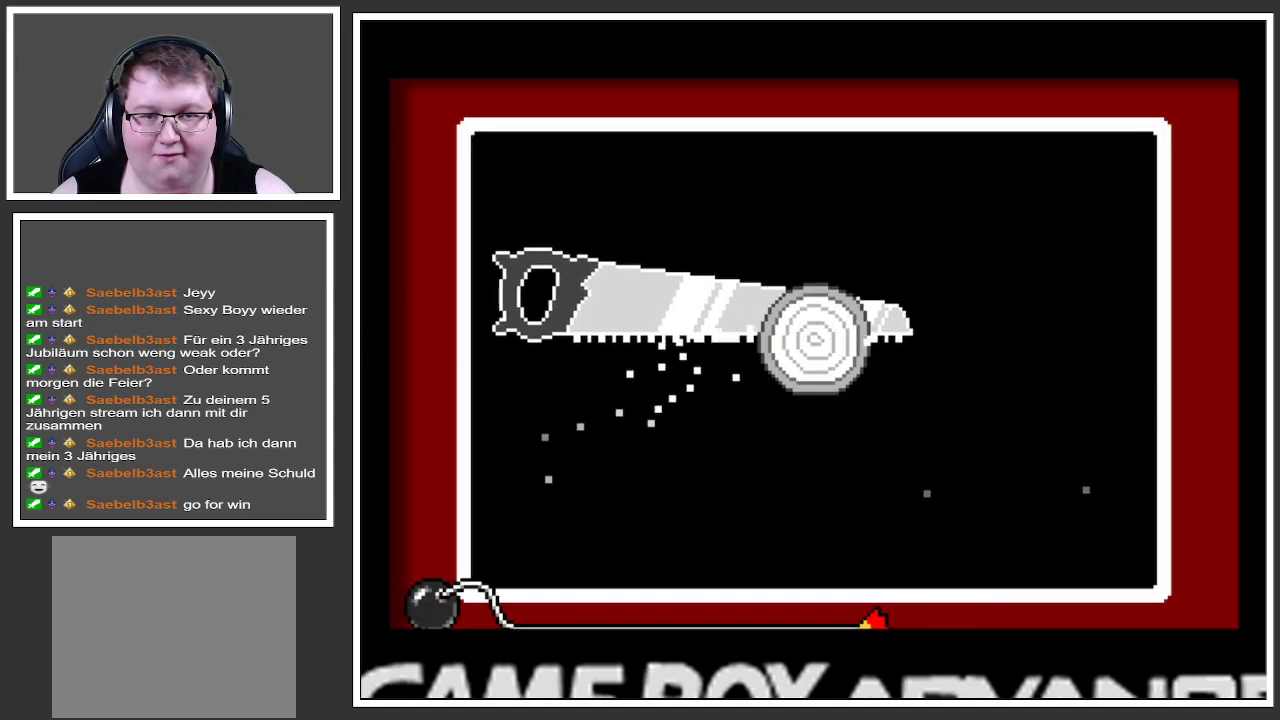
{"buttons": [], "left_stick": "left", "right_stick": "center", "events": [[267, "left_stick", "left"]]}
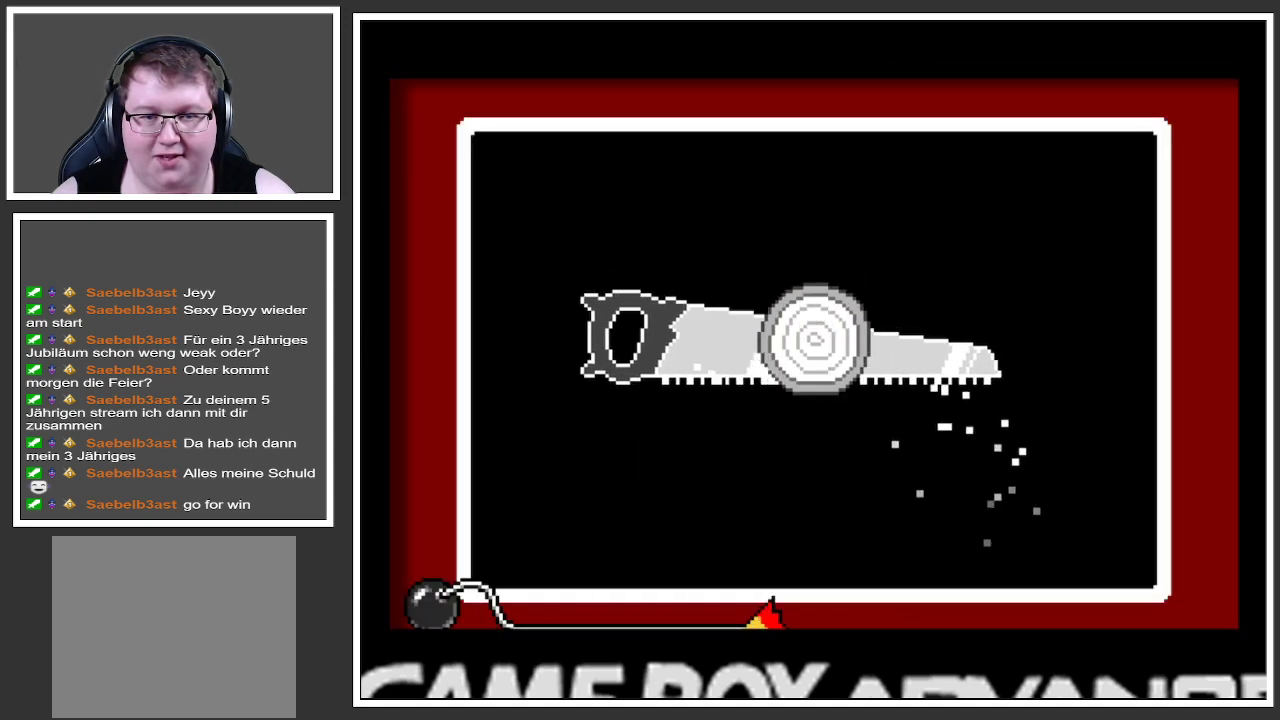
{"buttons": [], "left_stick": "right", "right_stick": "center", "events": [[167, "left_stick", "right"]]}
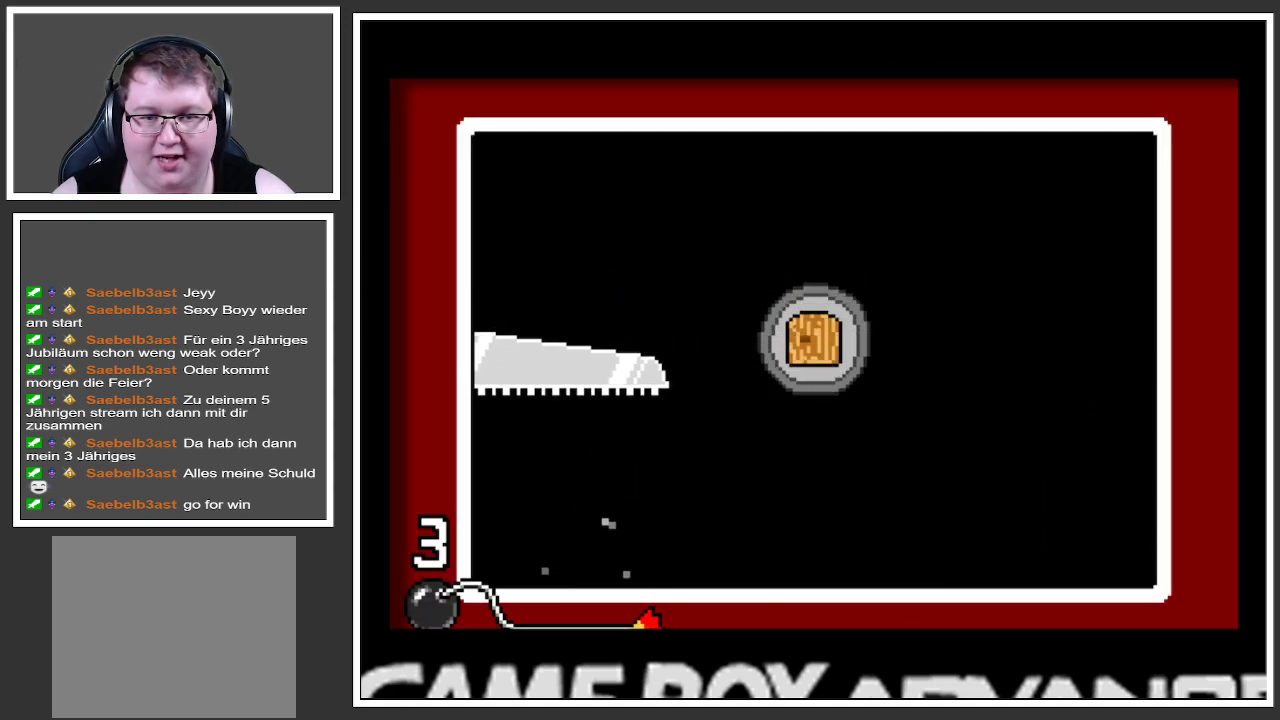
{"buttons": [], "left_stick": "center", "right_stick": "center", "events": [[50, "left_stick", "center"]]}
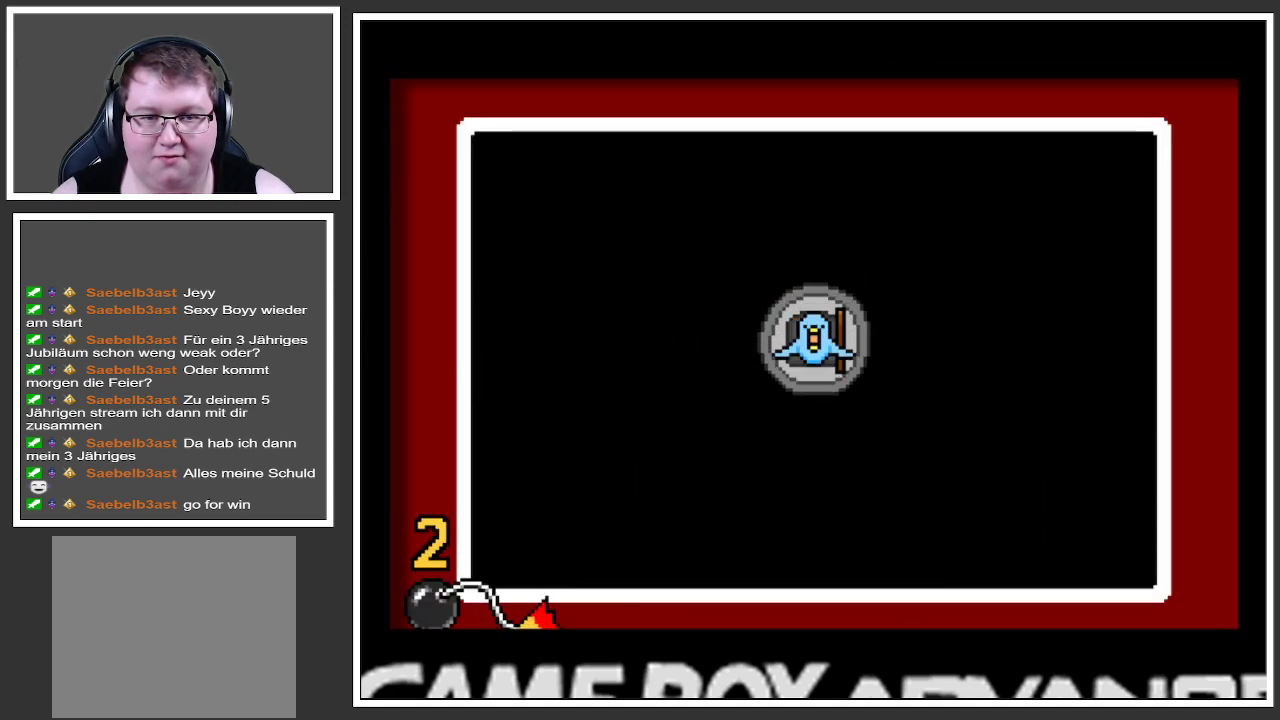
{"buttons": [], "left_stick": "center", "right_stick": "center", "events": []}
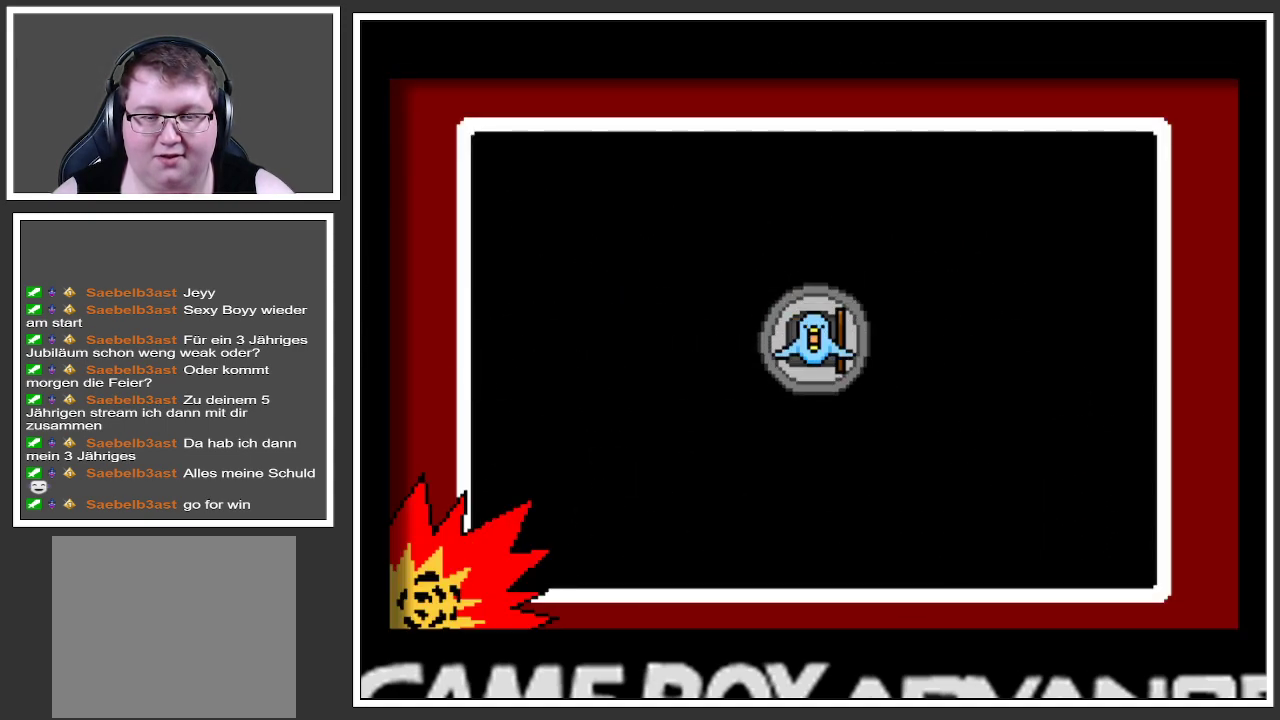
{"buttons": [], "left_stick": "center", "right_stick": "center", "events": []}
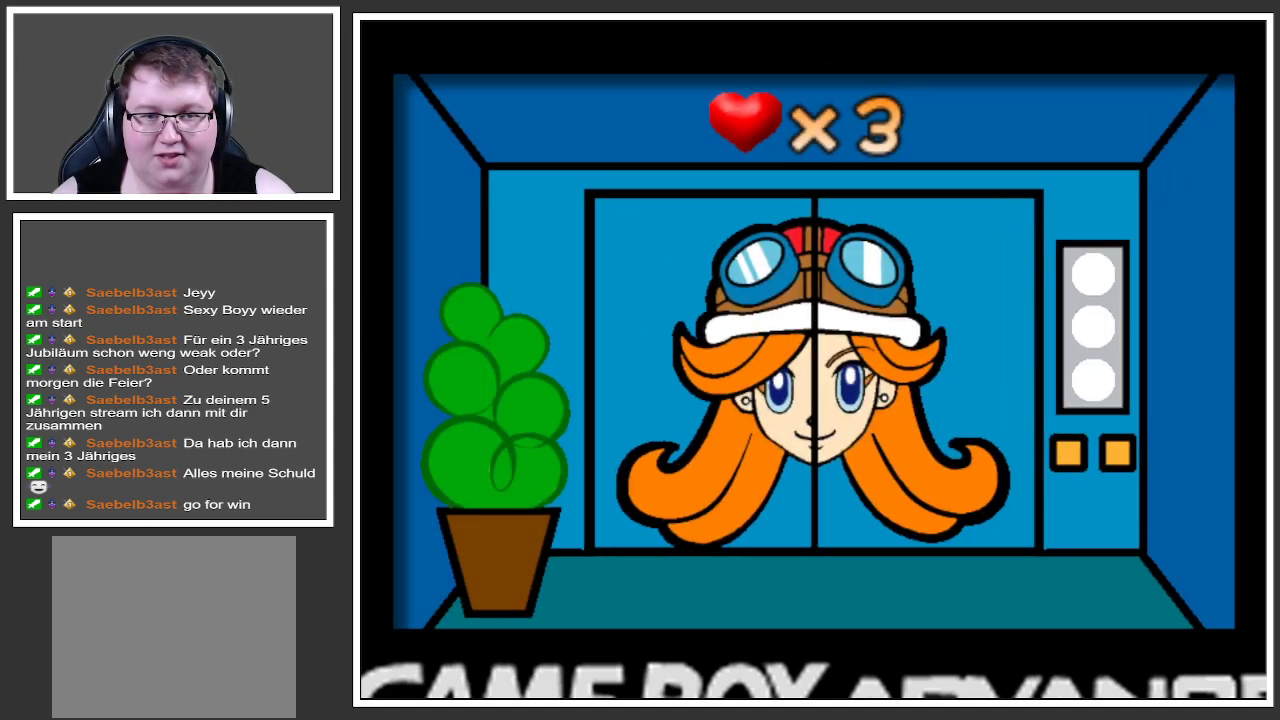
{"buttons": [], "left_stick": "center", "right_stick": "center", "events": []}
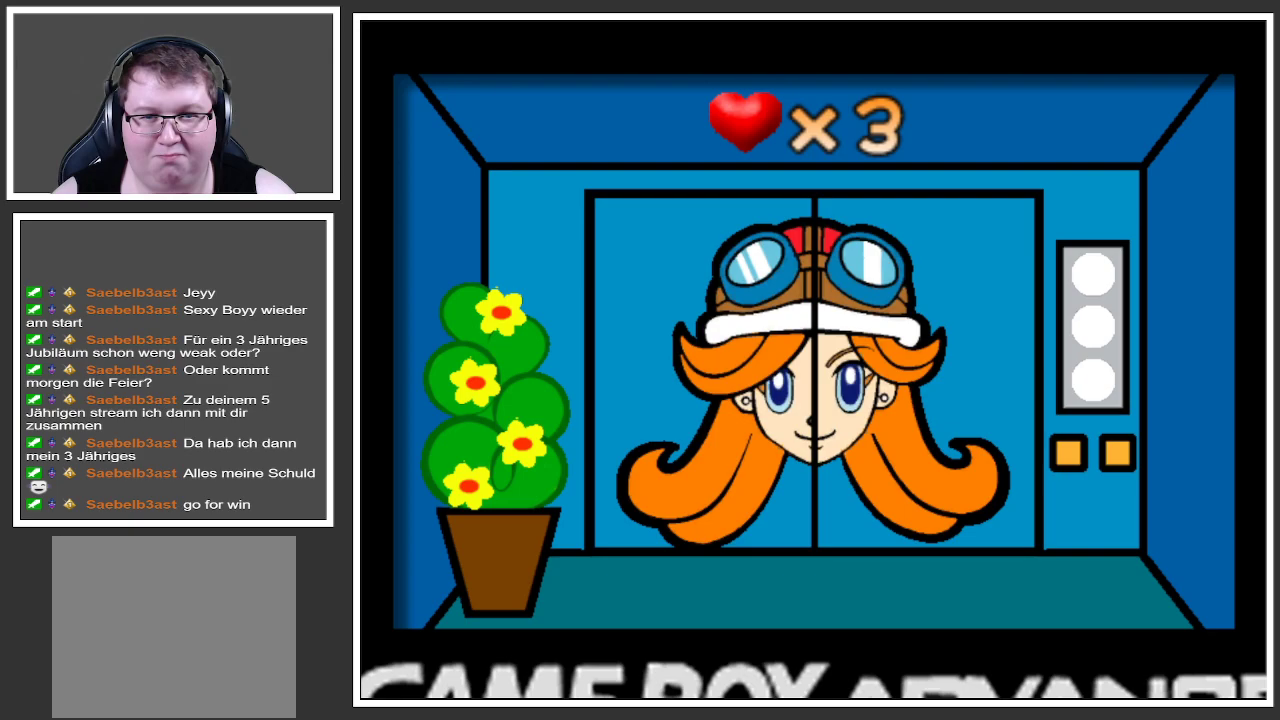
{"buttons": [], "left_stick": "center", "right_stick": "center", "events": []}
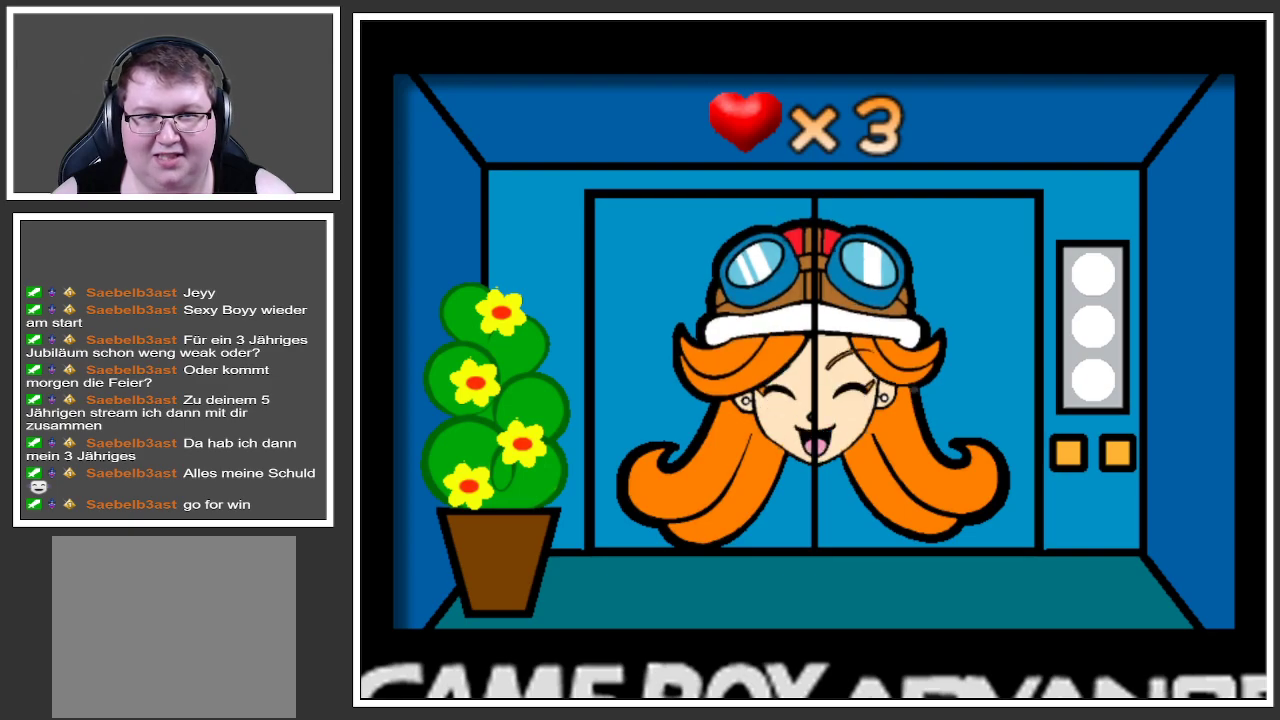
{"buttons": [], "left_stick": "center", "right_stick": "center", "events": []}
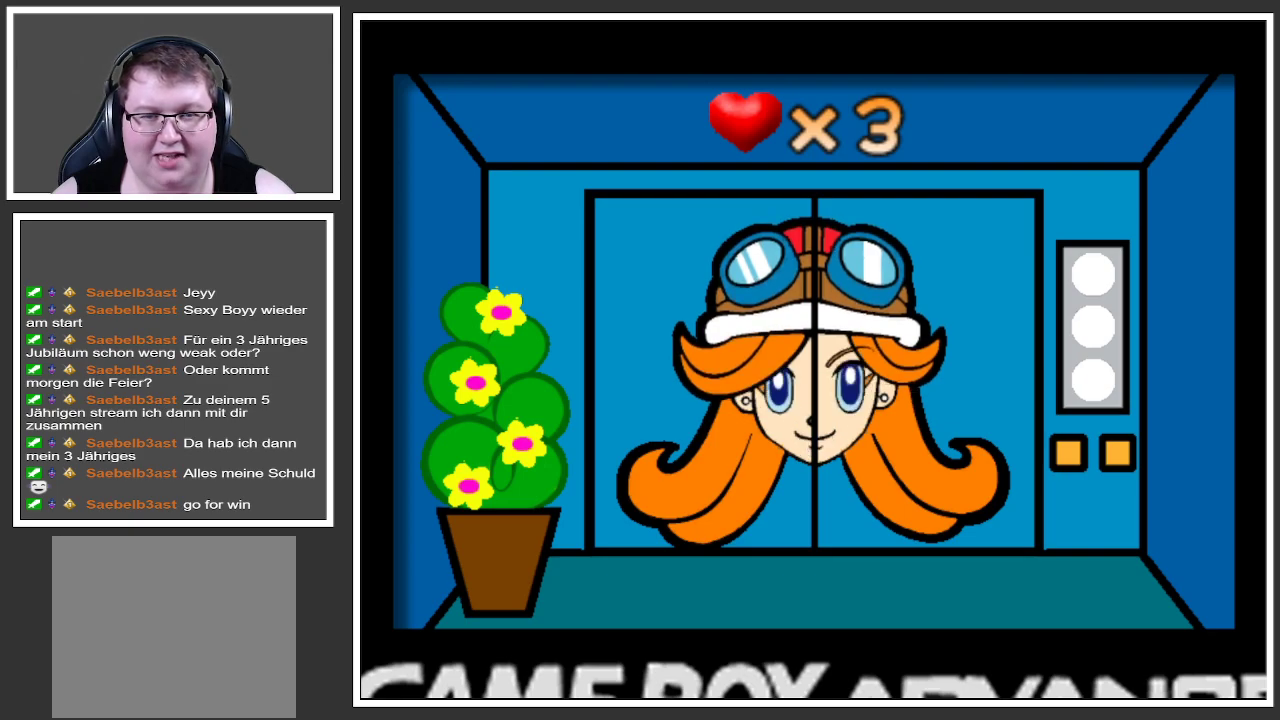
{"buttons": [], "left_stick": "center", "right_stick": "center", "events": []}
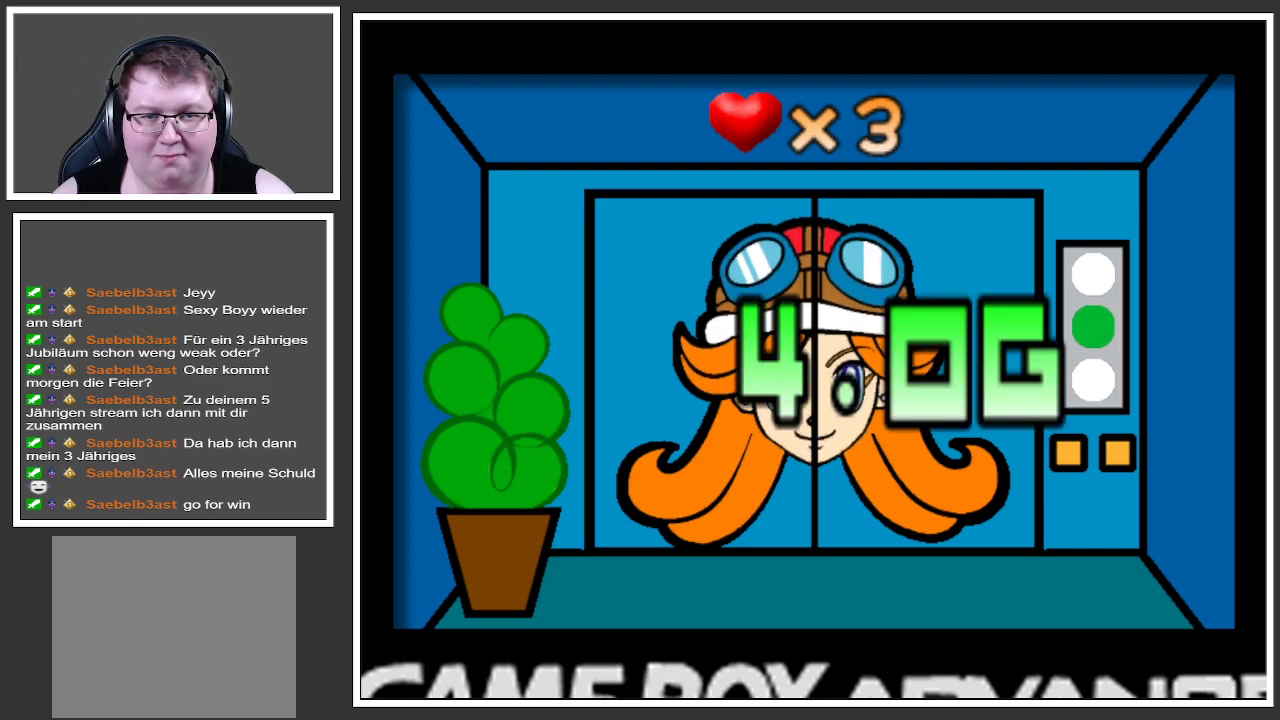
{"buttons": [], "left_stick": "center", "right_stick": "center", "events": []}
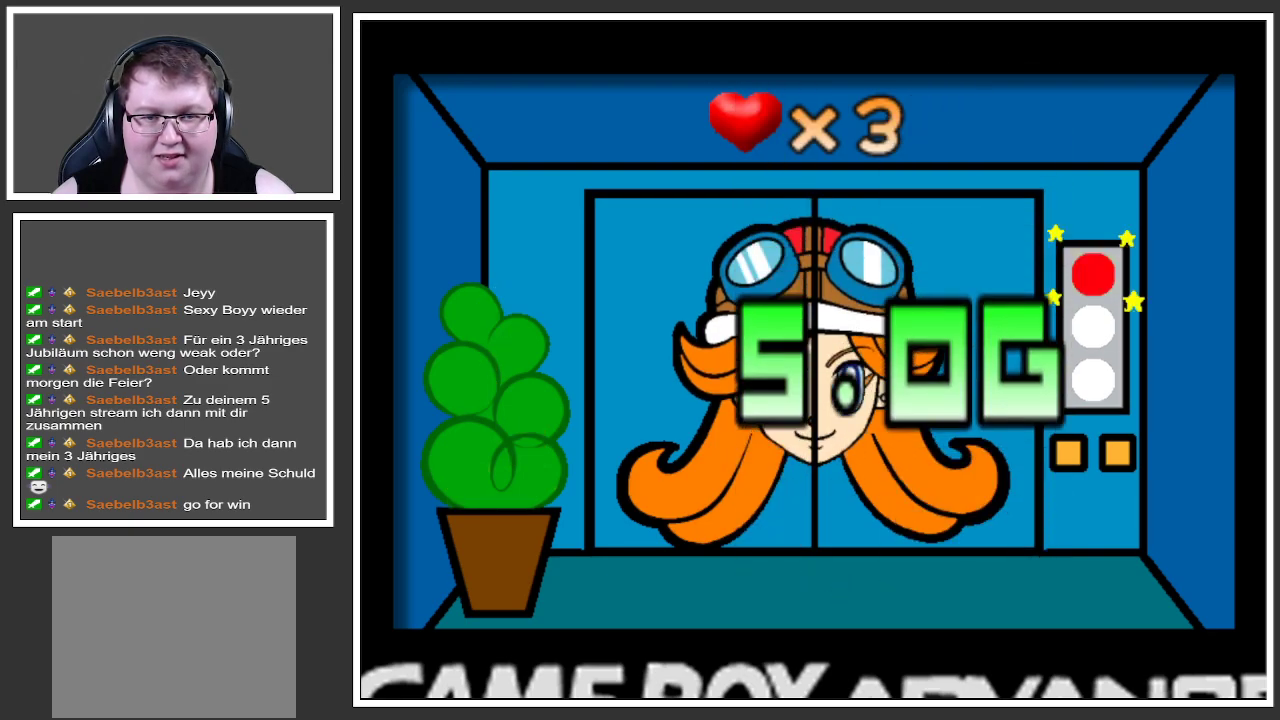
{"buttons": [], "left_stick": "center", "right_stick": "center", "events": []}
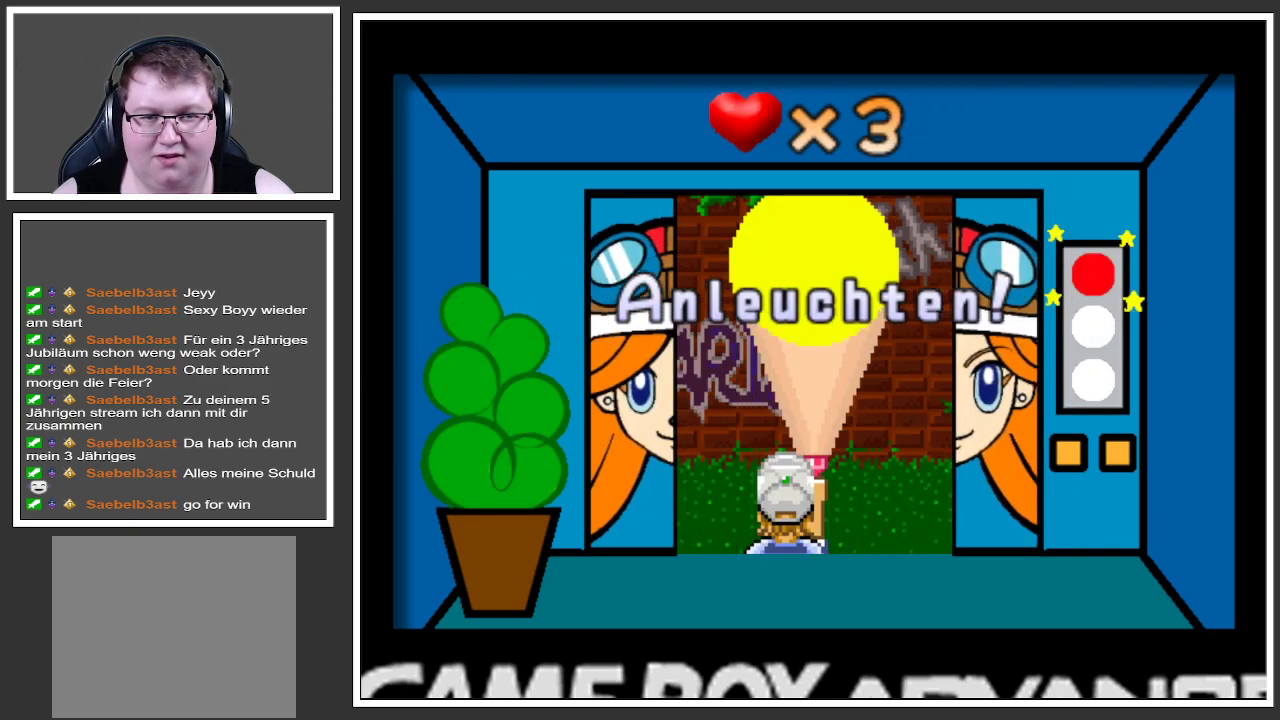
{"buttons": [], "left_stick": "center", "right_stick": "center", "events": []}
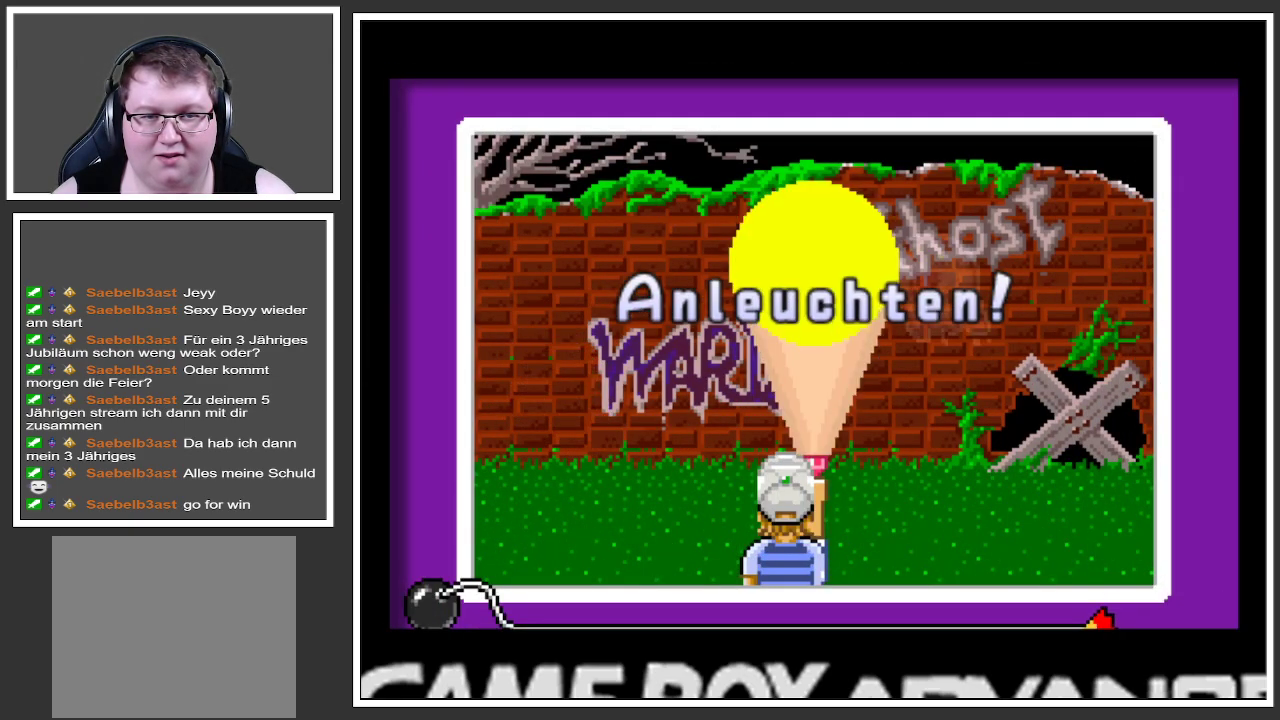
{"buttons": [], "left_stick": "up-right", "right_stick": "center", "events": [[84, "left_stick", "down-left"], [267, "left_stick", "down-right"], [351, "left_stick", "up-right"]]}
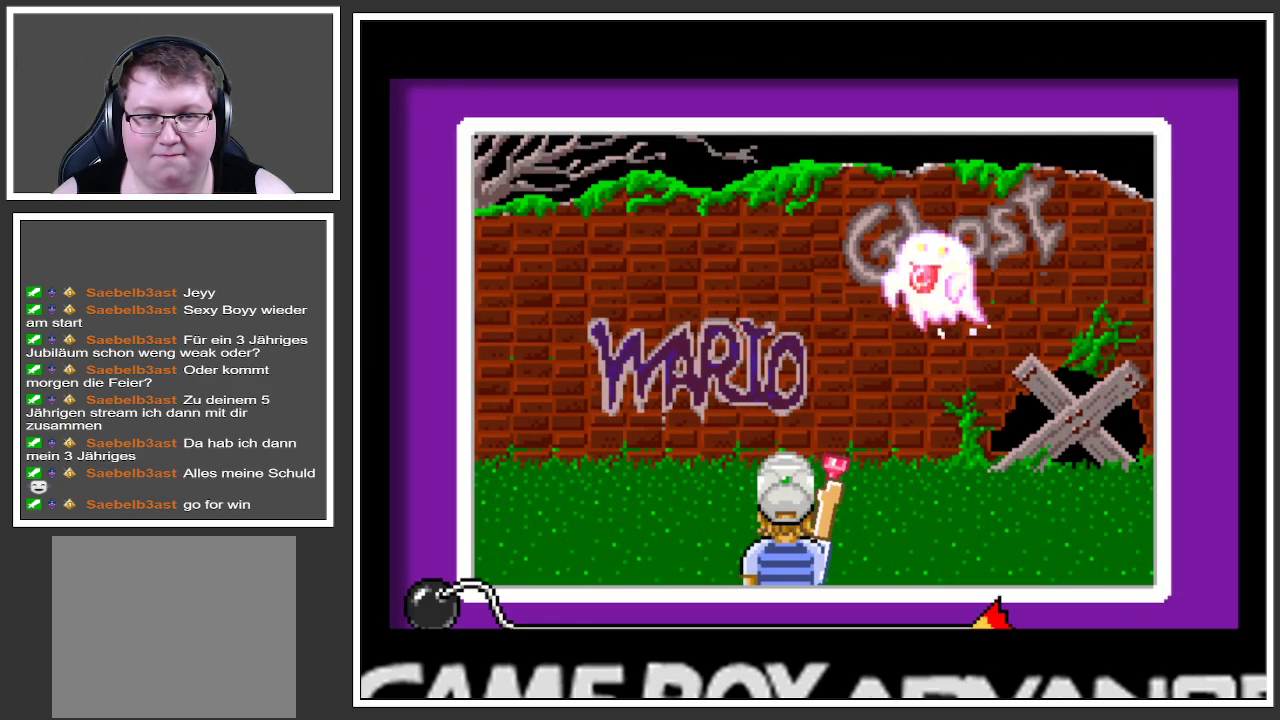
{"buttons": [], "left_stick": "center", "right_stick": "center", "events": [[100, "left_stick", "down-right"], [167, "left_stick", "down-left"], [250, "left_stick", "center"]]}
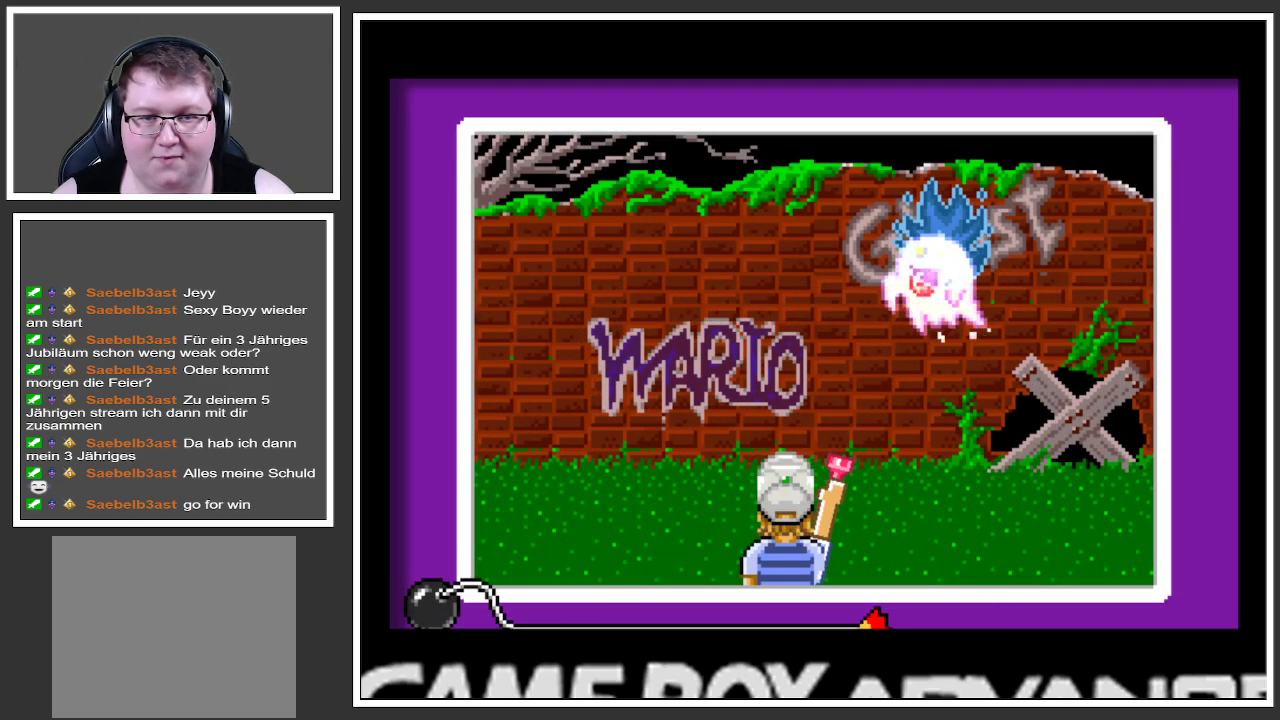
{"buttons": [], "left_stick": "center", "right_stick": "center", "events": []}
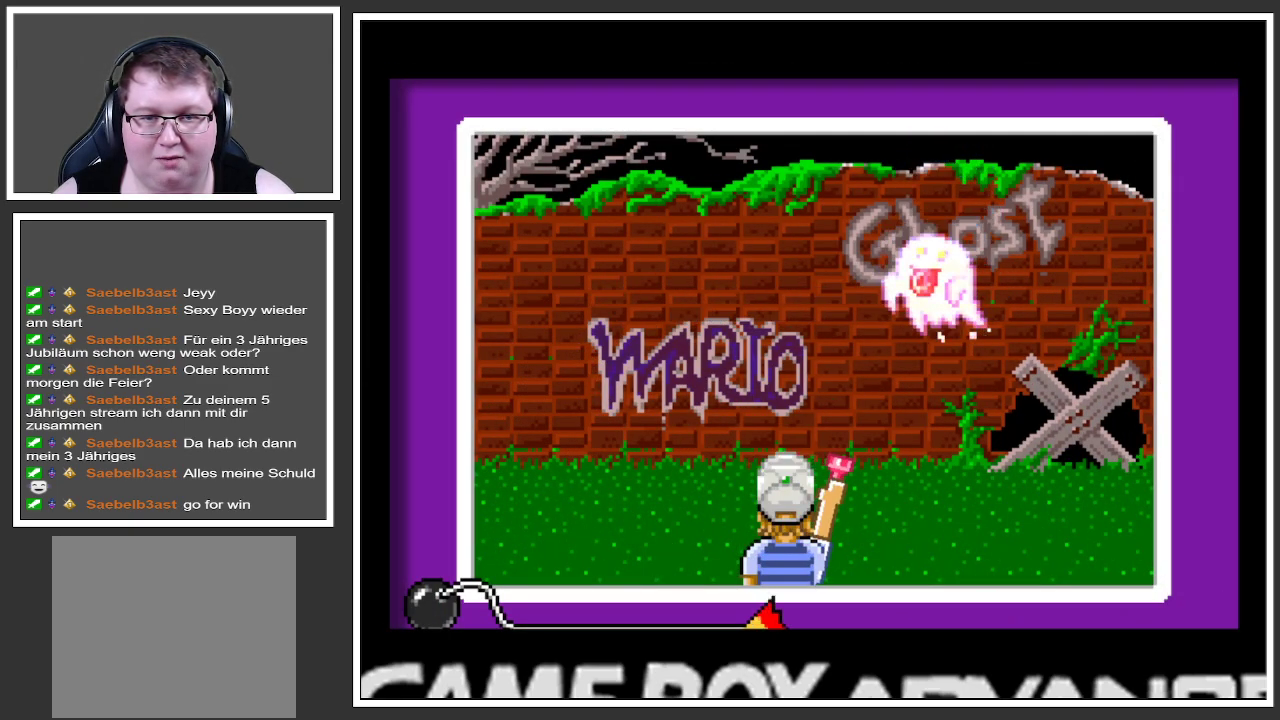
{"buttons": [], "left_stick": "center", "right_stick": "center", "events": []}
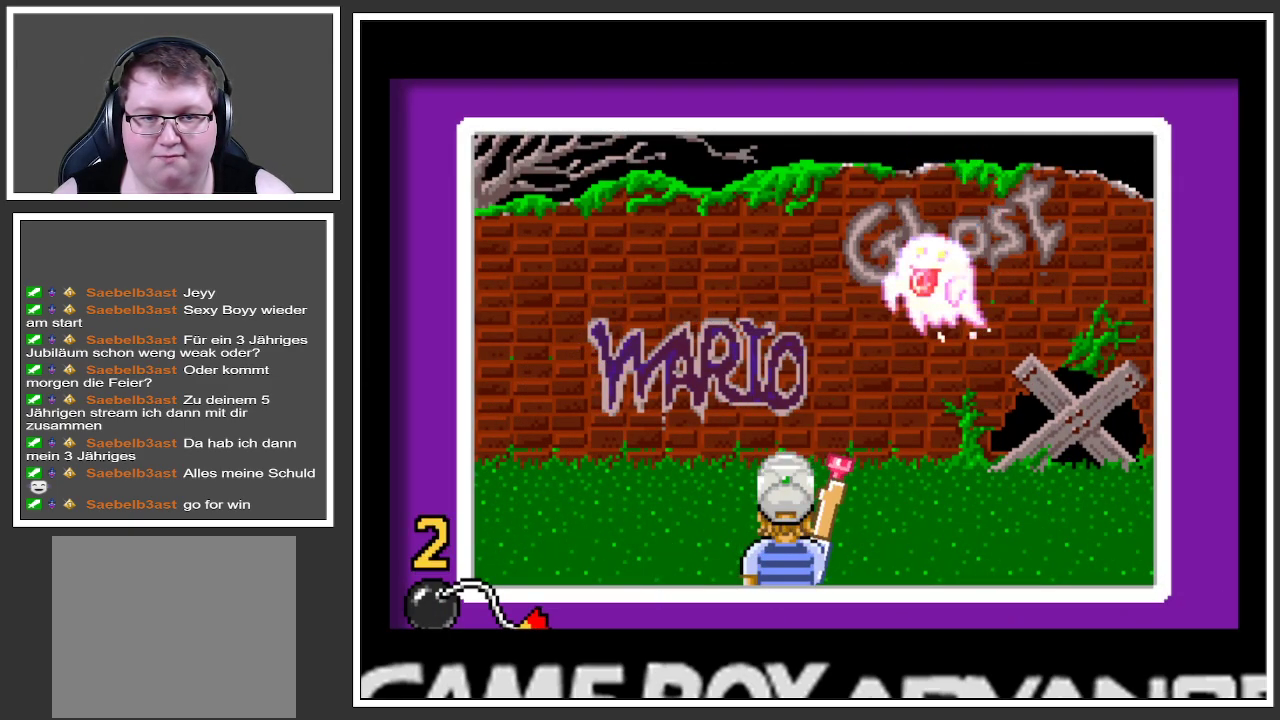
{"buttons": [], "left_stick": "center", "right_stick": "center", "events": []}
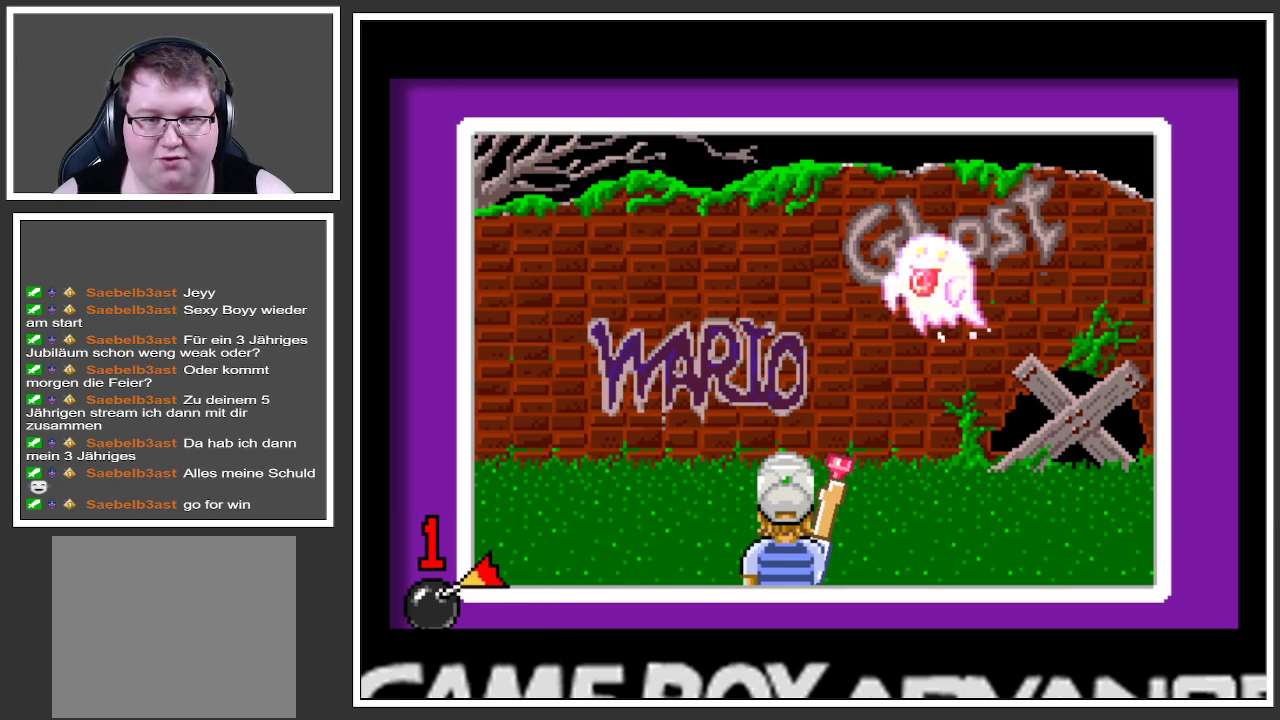
{"buttons": [], "left_stick": "down", "right_stick": "center", "events": [[484, "left_stick", "down"]]}
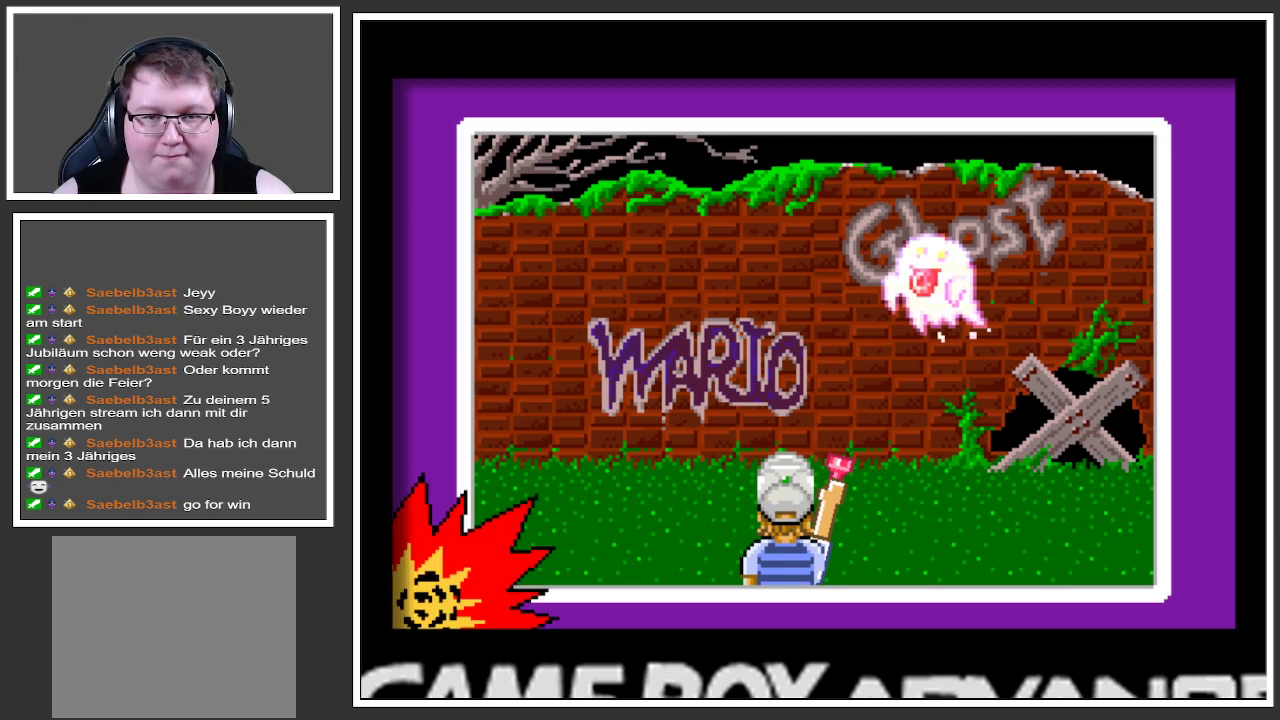
{"buttons": [], "left_stick": "center", "right_stick": "center", "events": [[250, "left_stick", "center"]]}